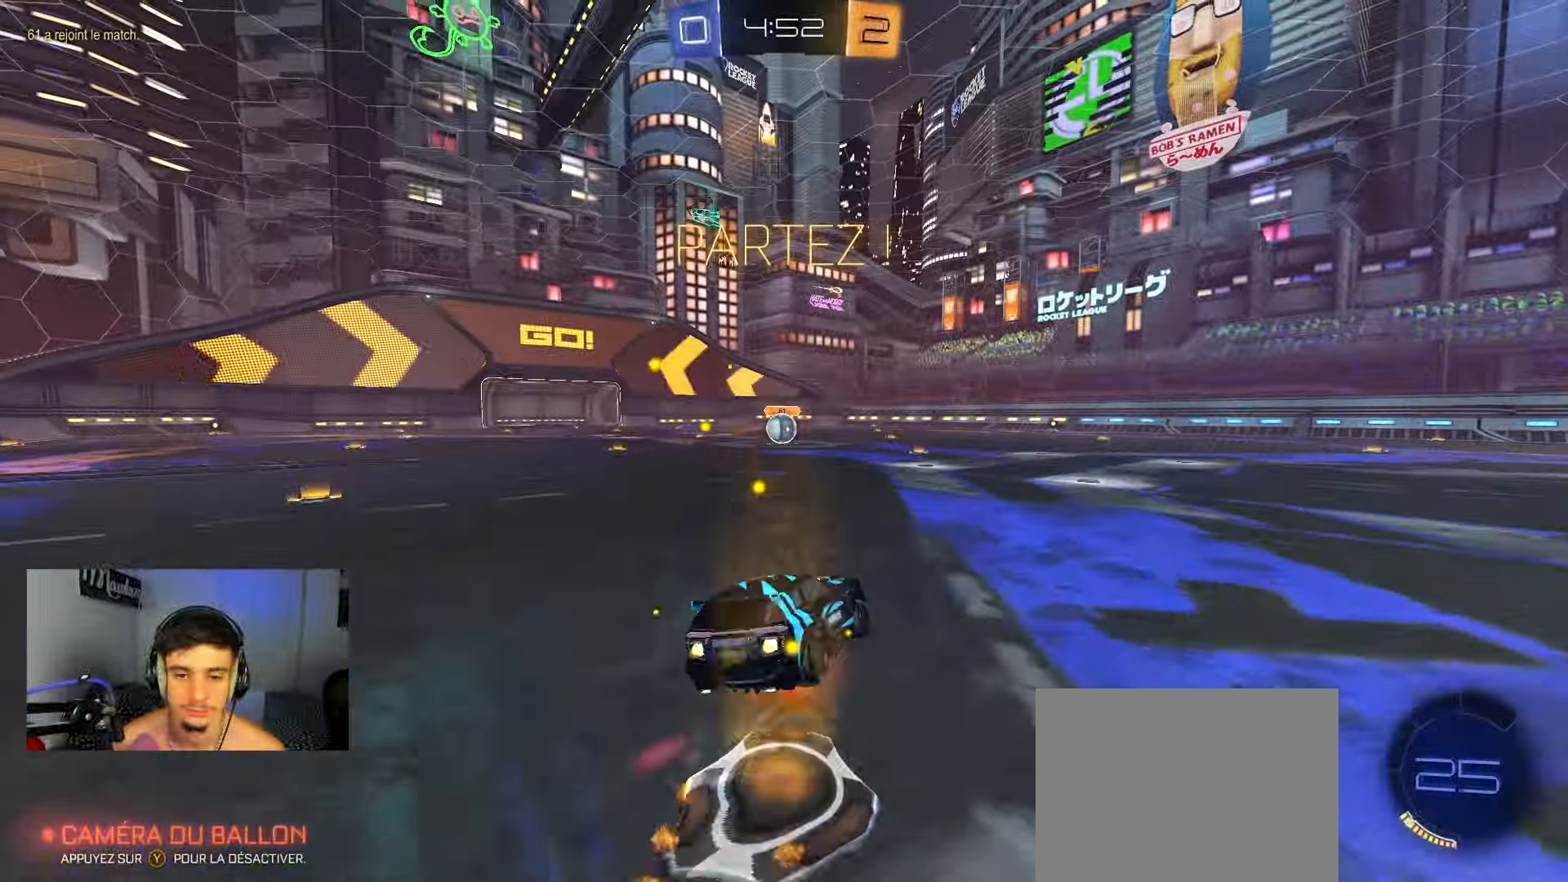
Gameplay with a controller (Xbox layout); each line is a JSON object with the inputs held at the frame after it (dt_ms = milliseconds from this image to that frame). "events" lists button and stick changes between this image and that frame as [ms after this image, input, new state], when the widget could be followed in between. Not read: SELECT.
{"dt_ms": 500, "buttons": ["B", "L2", "R1"], "left_stick": "down-left", "right_stick": "center", "events": [[17, "L3", "up"], [17, "left_stick", "down"], [33, "L2", "down"], [150, "A", "up"], [450, "left_stick", "down-left"]]}
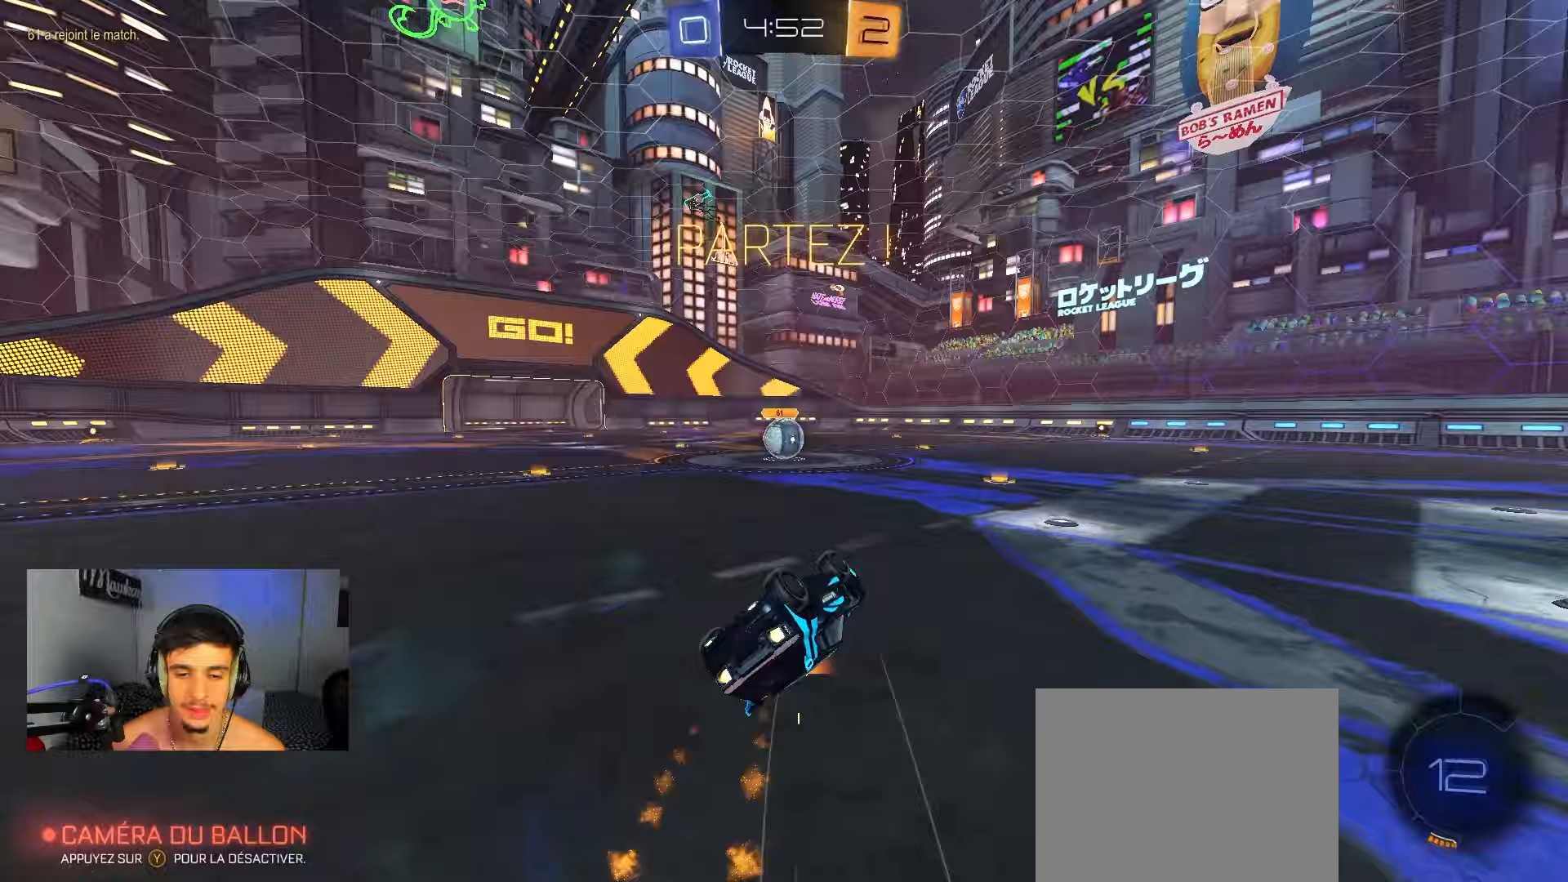
{"dt_ms": 500, "buttons": ["R2"], "left_stick": "left", "right_stick": "center", "events": [[200, "L2", "up"], [283, "R2", "down"], [300, "B", "up"], [300, "R1", "up"], [350, "left_stick", "center"], [450, "left_stick", "left"]]}
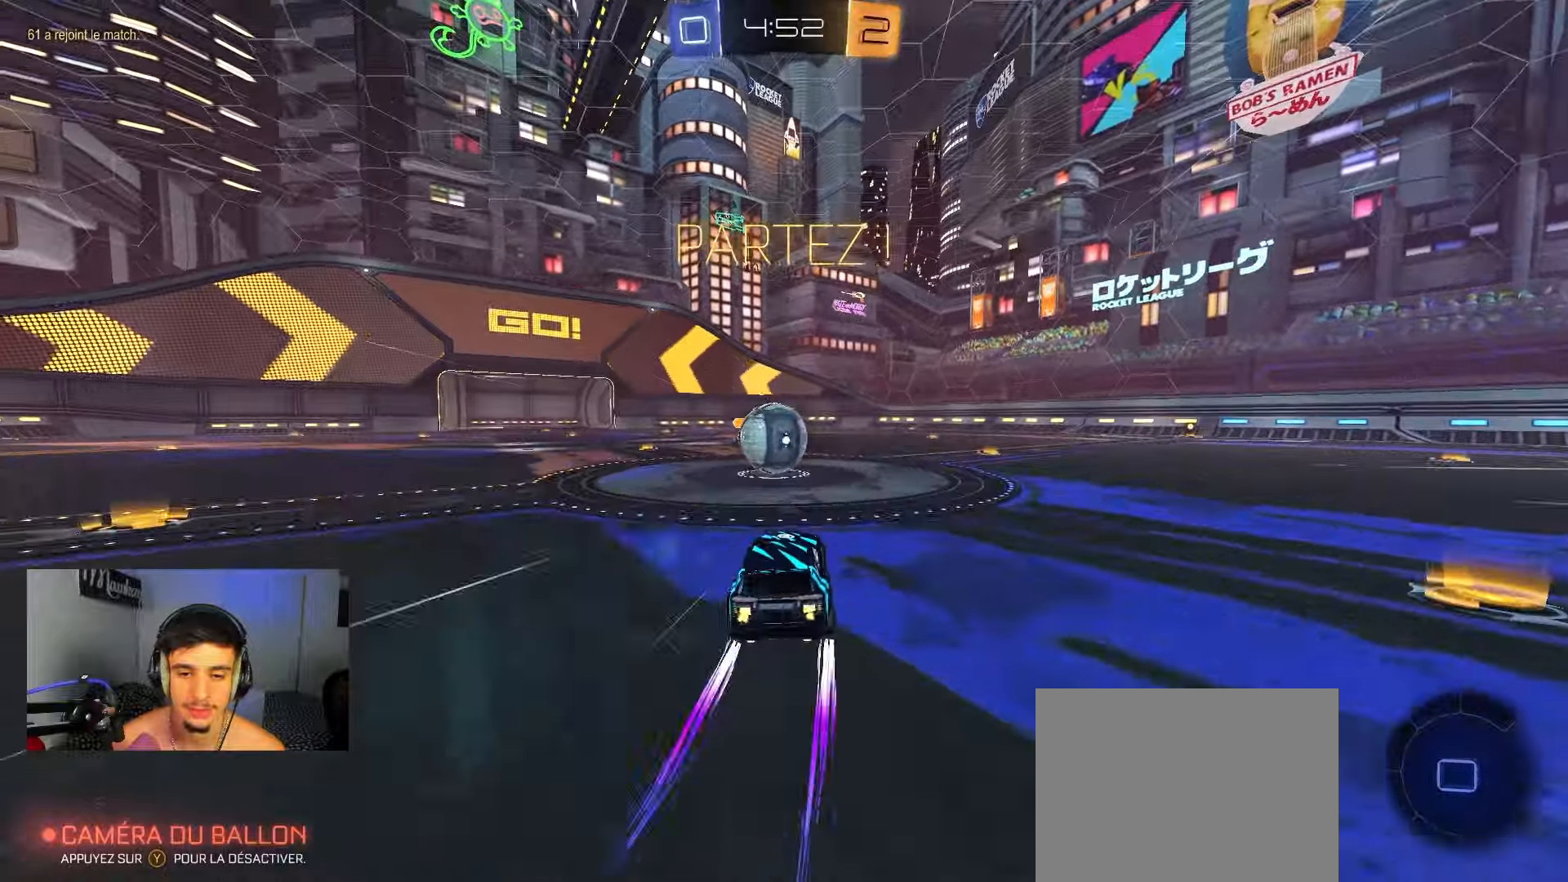
{"dt_ms": 500, "buttons": ["A", "X", "L2", "R2"], "left_stick": "down", "right_stick": "center", "events": [[100, "left_stick", "center"], [133, "A", "down"], [250, "A", "up"], [250, "left_stick", "up-right"], [317, "A", "down"], [350, "X", "down"], [383, "left_stick", "down-right"], [433, "left_stick", "down"], [483, "L2", "down"]]}
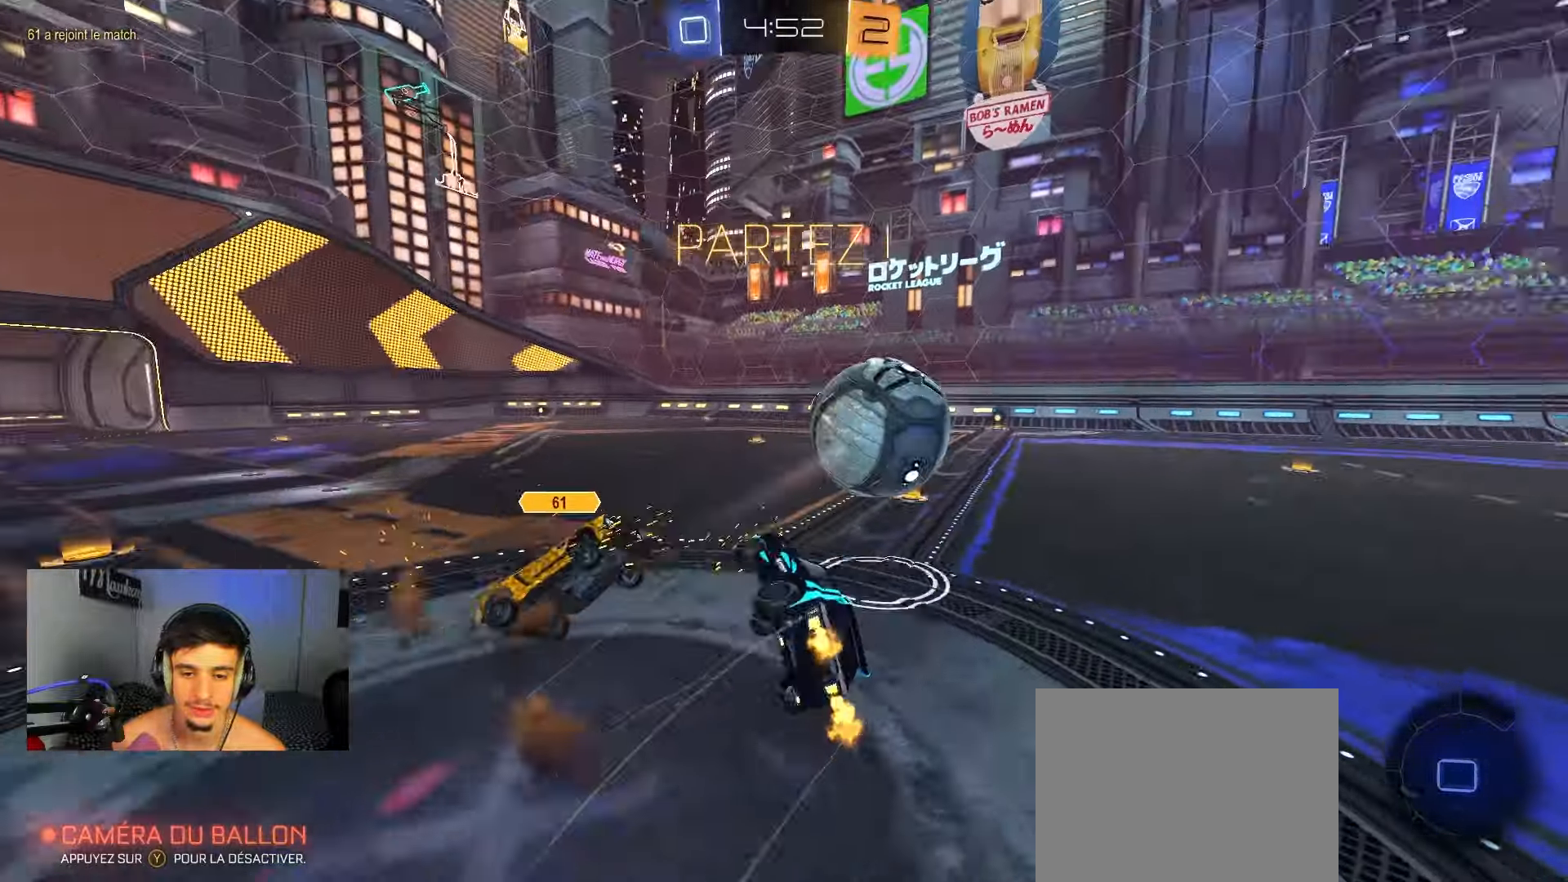
{"dt_ms": 500, "buttons": ["L1", "L2", "R2"], "left_stick": "up-left", "right_stick": "center", "events": [[67, "L1", "down"], [183, "X", "up"], [200, "A", "up"], [283, "left_stick", "up-left"]]}
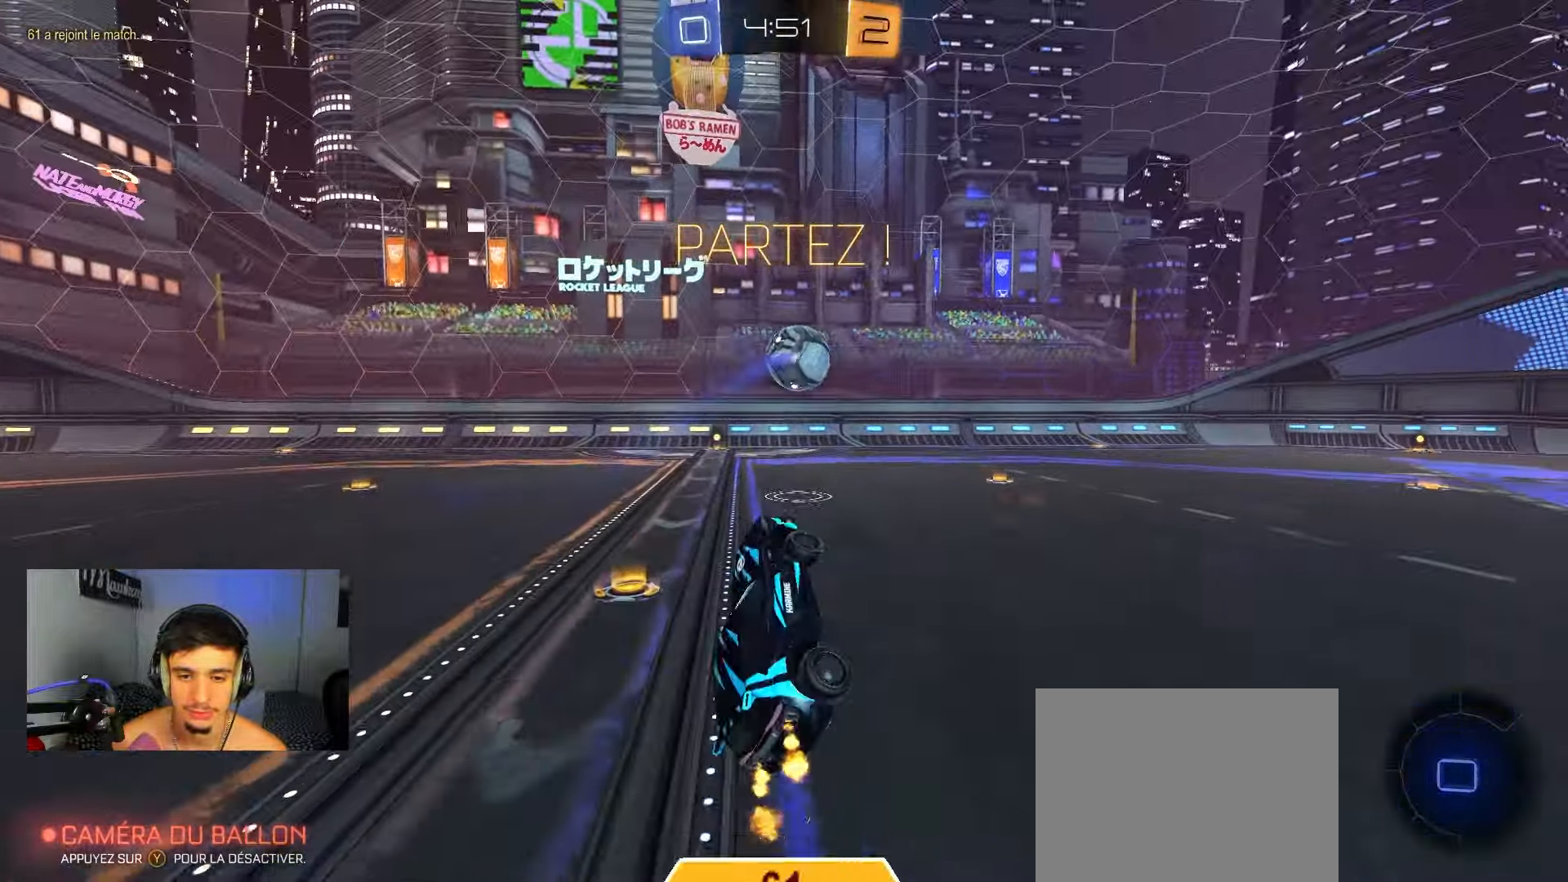
{"dt_ms": 500, "buttons": ["L2", "R2"], "left_stick": "right", "right_stick": "center", "events": [[17, "left_stick", "down"], [100, "L1", "up"], [200, "left_stick", "up"], [317, "left_stick", "right"]]}
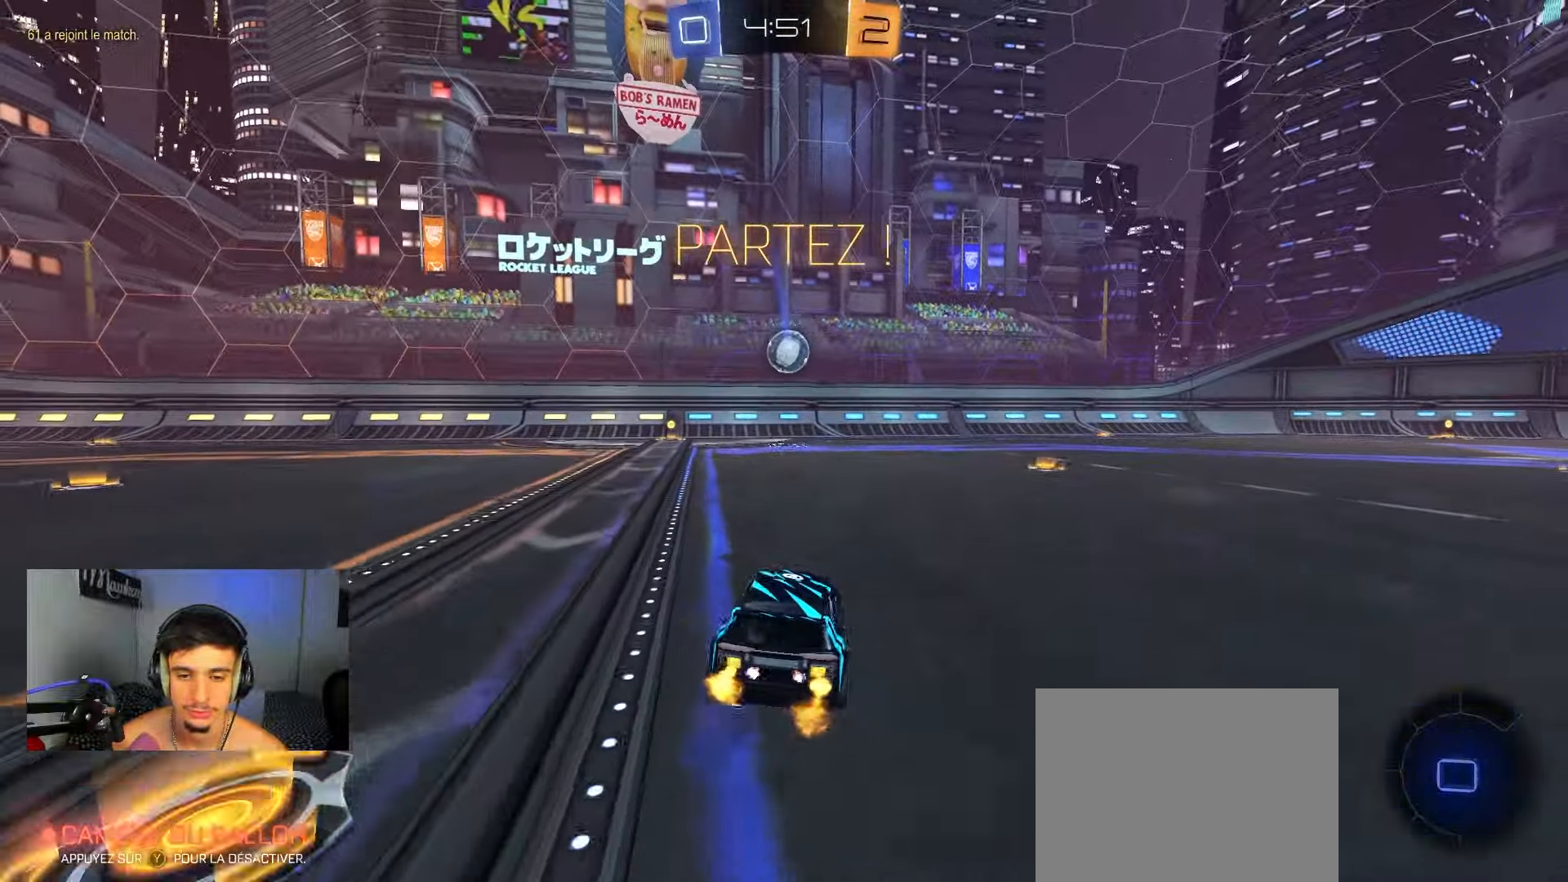
{"dt_ms": 500, "buttons": ["L2", "R2"], "left_stick": "left", "right_stick": "center", "events": [[400, "left_stick", "center"], [500, "left_stick", "left"]]}
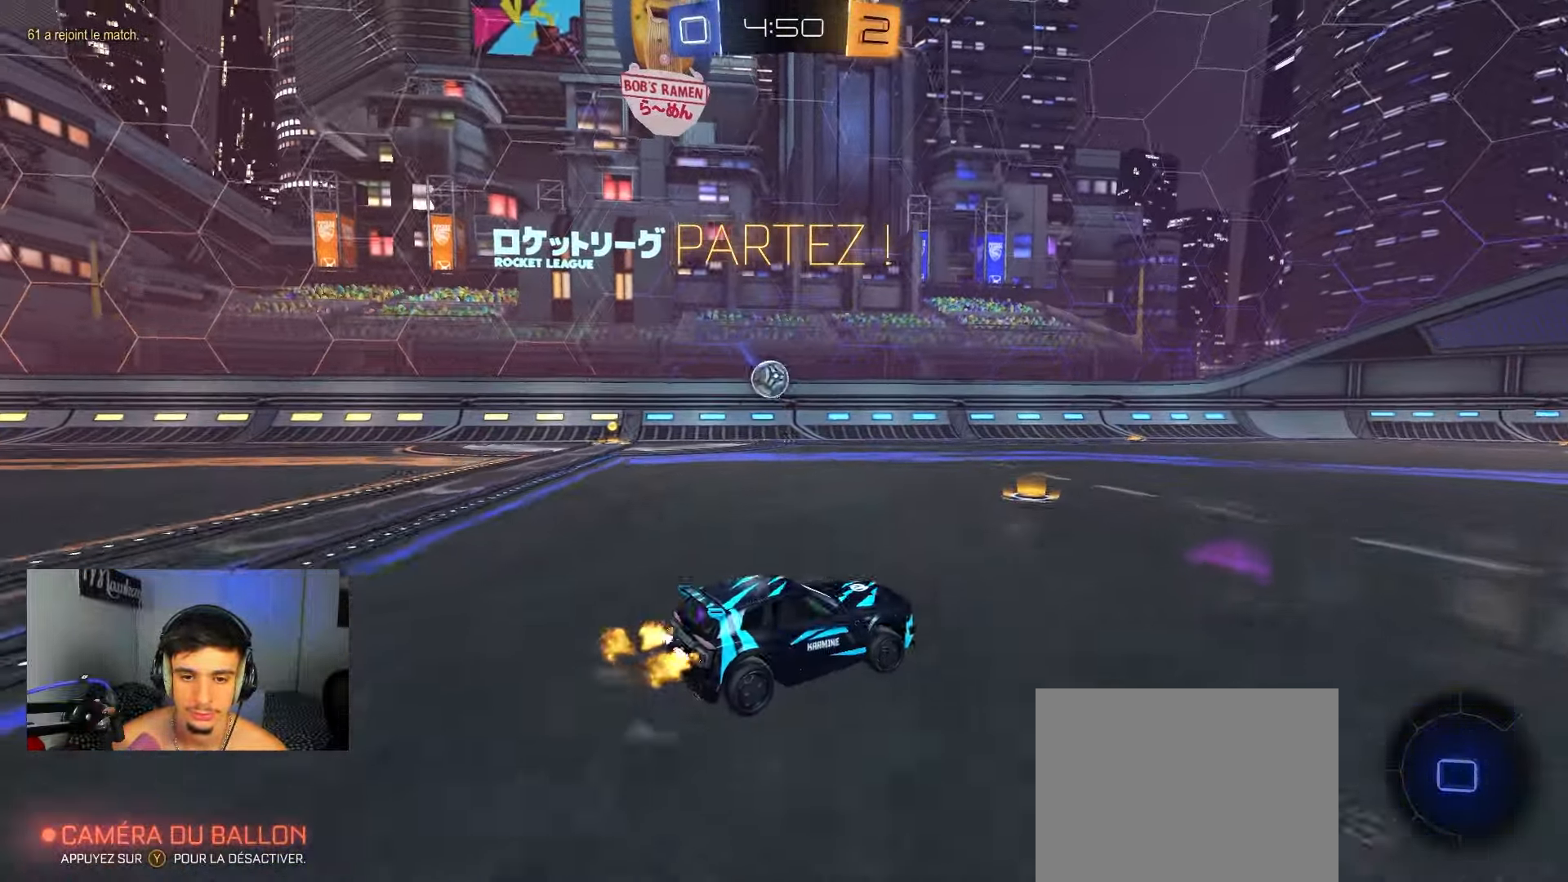
{"dt_ms": 500, "buttons": ["L2", "R2"], "left_stick": "left", "right_stick": "center", "events": [[250, "left_stick", "center"], [333, "left_stick", "left"]]}
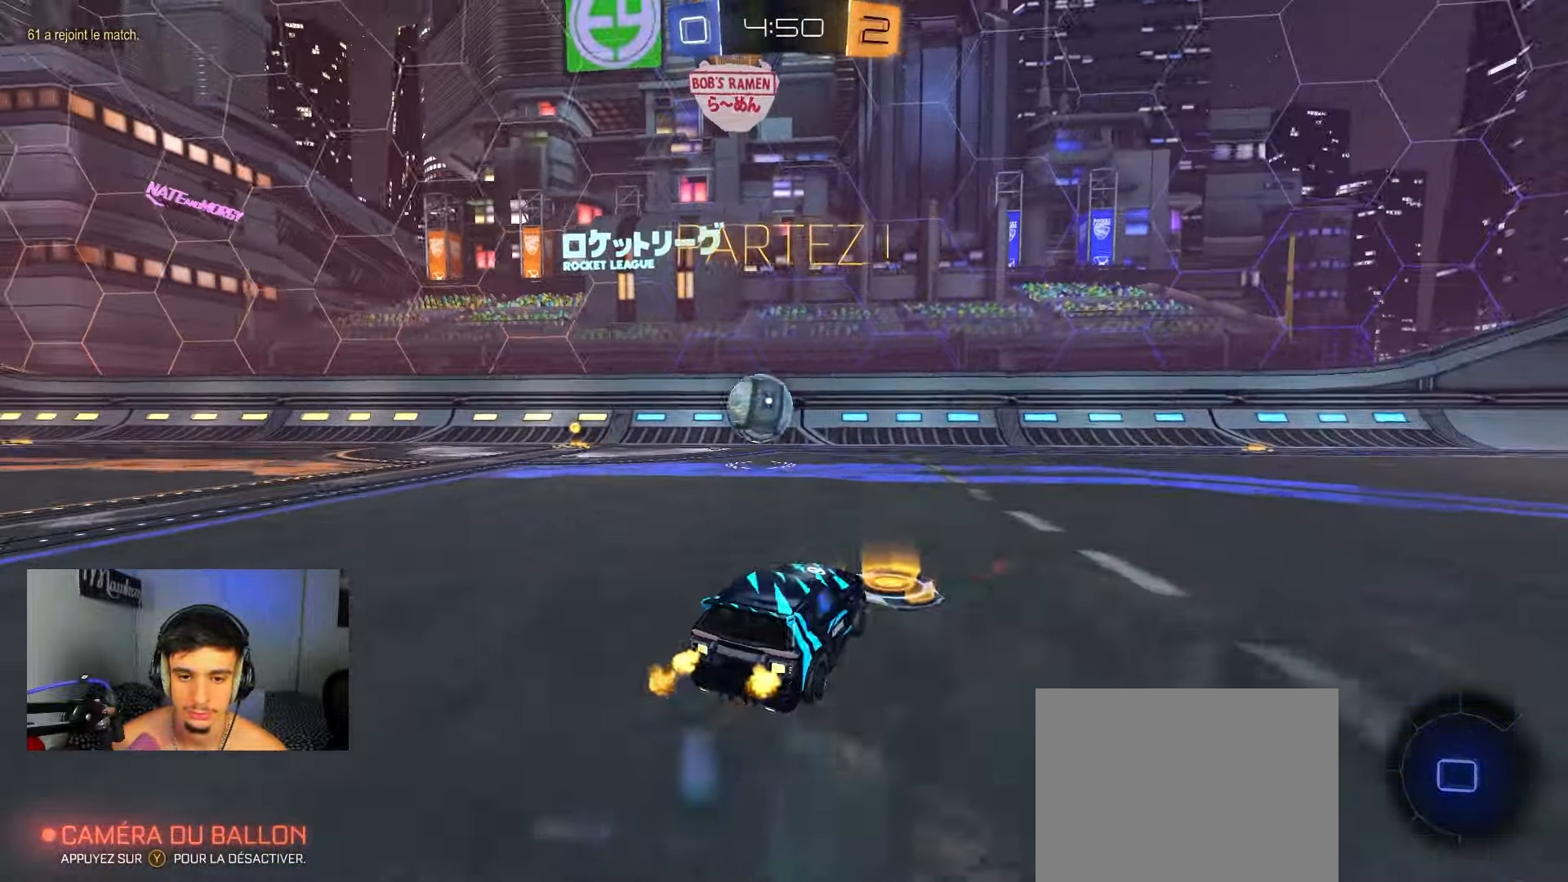
{"dt_ms": 500, "buttons": ["A", "B", "X", "Y", "L2", "R2"], "left_stick": "down-left", "right_stick": "center", "events": [[133, "L2", "up"], [283, "A", "down"], [283, "B", "down"], [283, "L2", "down"], [333, "L2", "up"], [350, "A", "up"], [400, "A", "down"], [433, "L3", "down"], [433, "X", "down"], [450, "Y", "down"], [467, "left_stick", "down-left"], [483, "L3", "up"], [500, "L2", "down"]]}
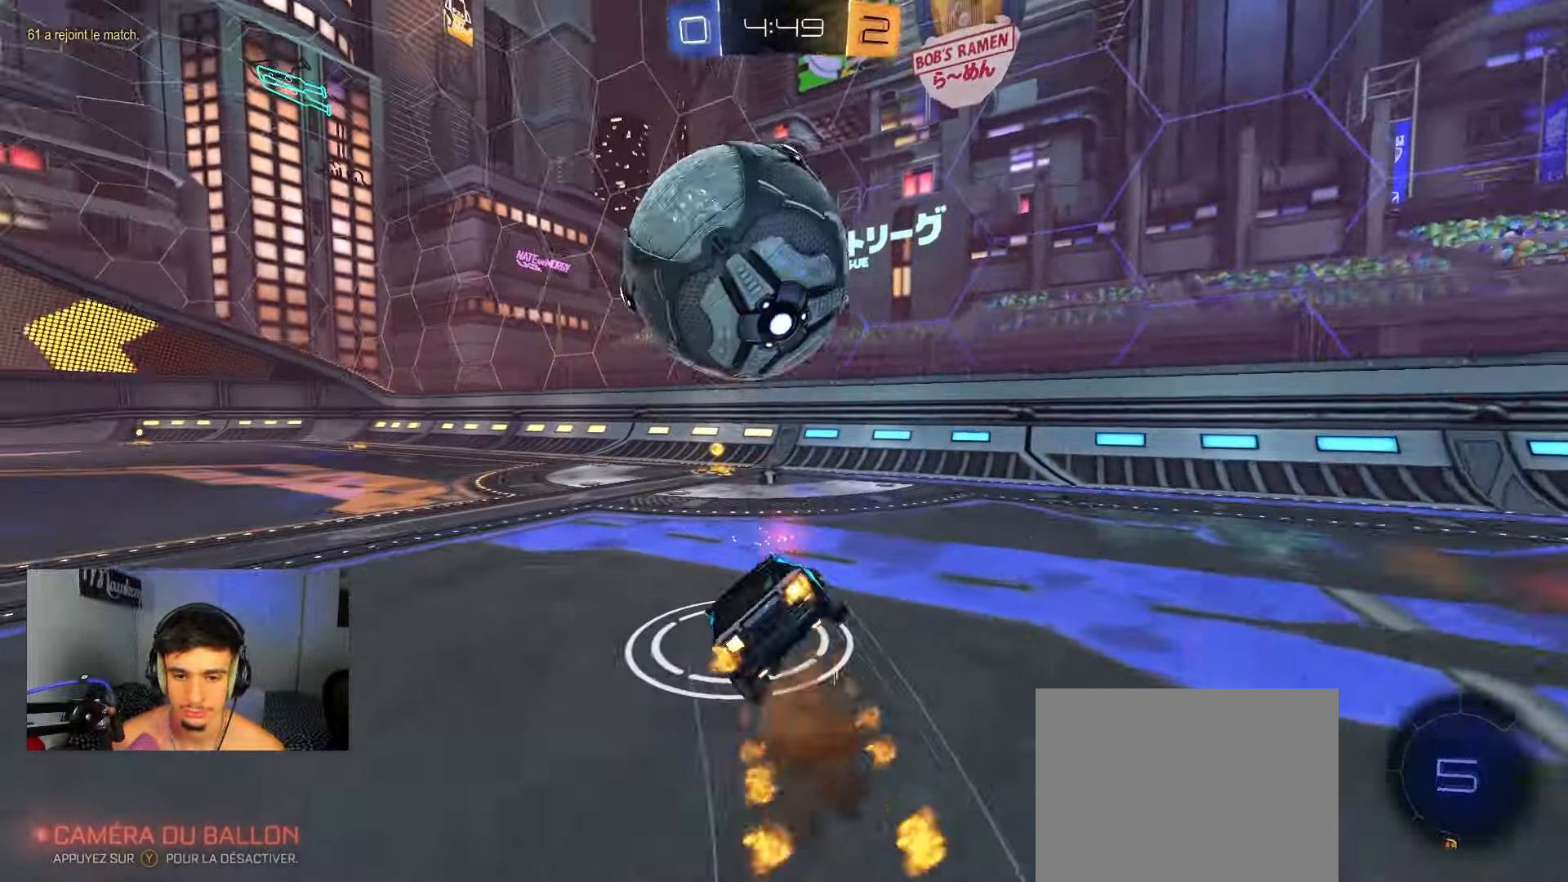
{"dt_ms": 500, "buttons": ["L2", "R1"], "left_stick": "down-left", "right_stick": "center", "events": [[133, "Y", "up"], [200, "X", "up"], [217, "B", "up"], [217, "R2", "up"], [283, "L2", "up"], [283, "R1", "down"], [333, "L2", "down"], [417, "A", "up"]]}
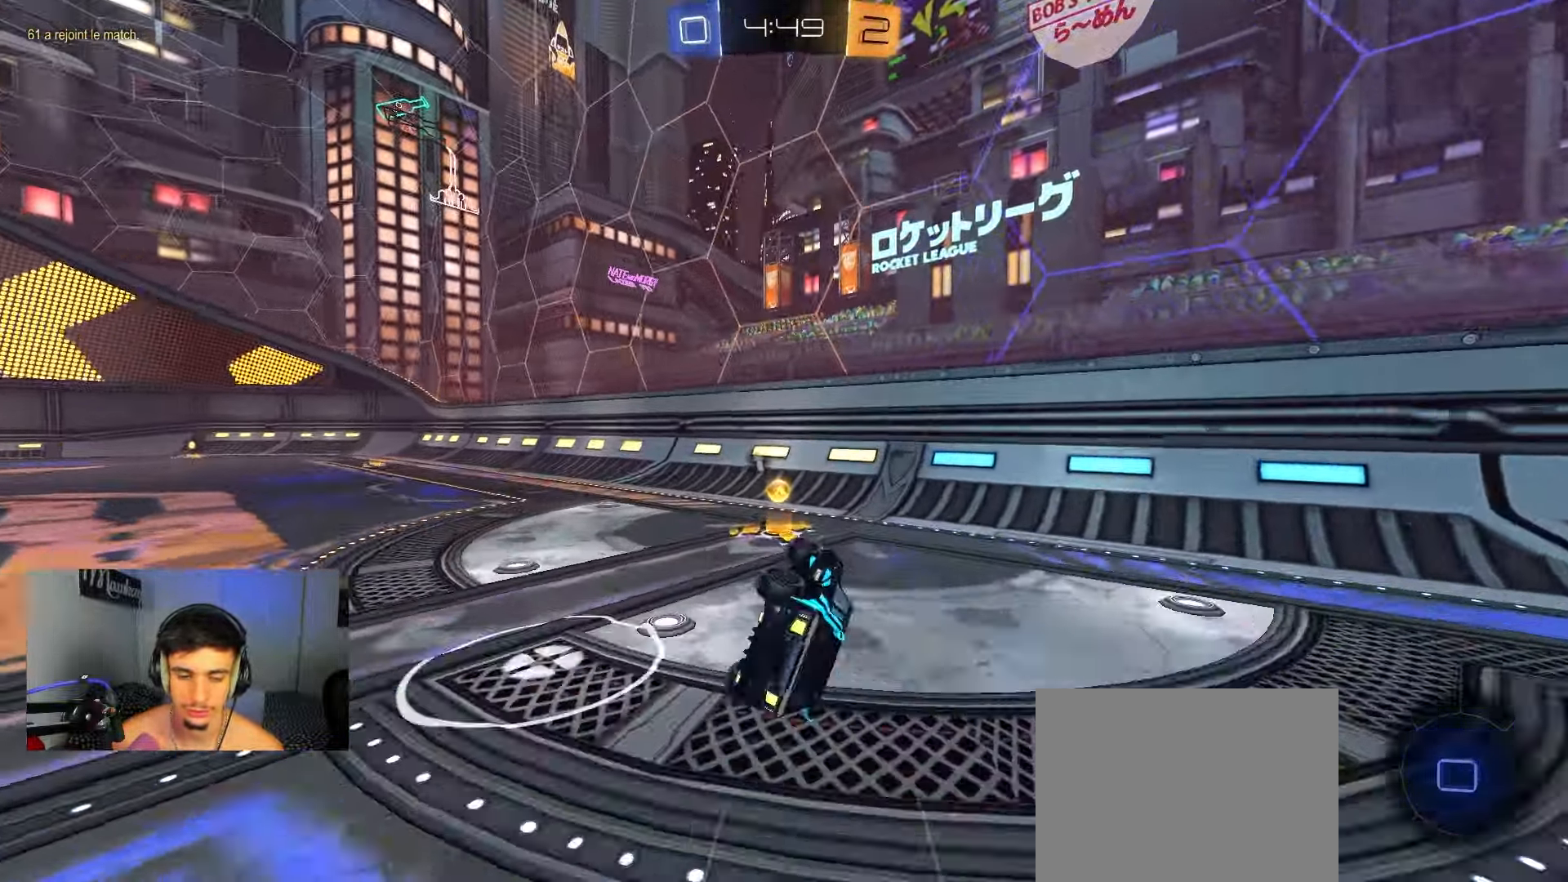
{"dt_ms": 500, "buttons": [], "left_stick": "right", "right_stick": "up", "events": [[50, "Y", "down"], [150, "Y", "up"], [183, "left_stick", "center"], [250, "R1", "up"], [283, "L2", "up"], [400, "right_stick", "up"], [483, "left_stick", "right"]]}
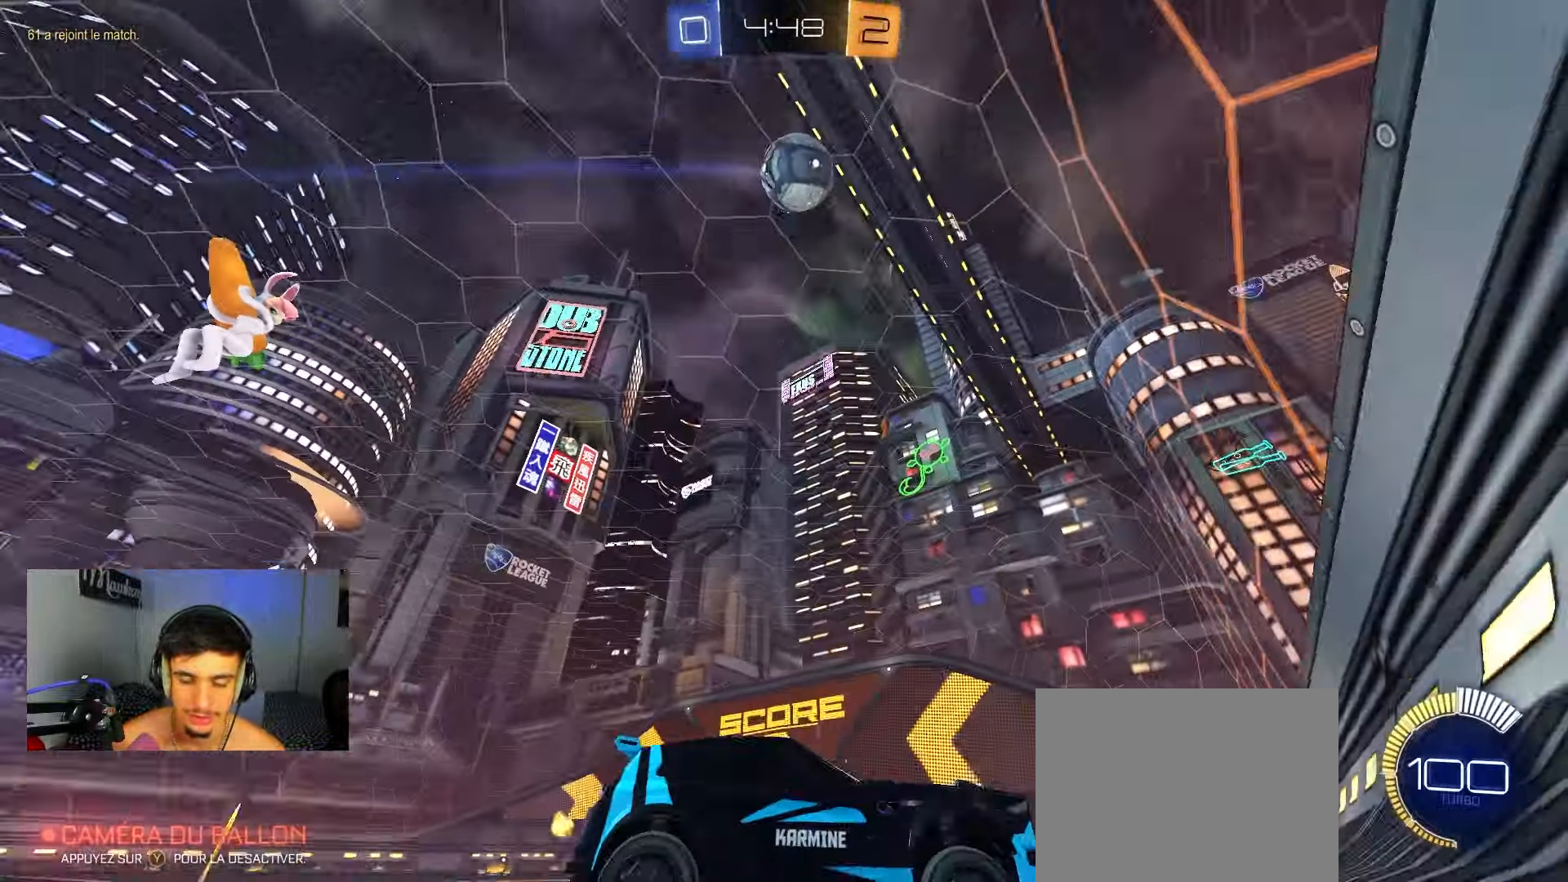
{"dt_ms": 500, "buttons": ["R2"], "left_stick": "center", "right_stick": "up", "events": [[83, "L2", "down"], [83, "R2", "down"], [150, "left_stick", "left"], [233, "L2", "up"], [350, "left_stick", "center"]]}
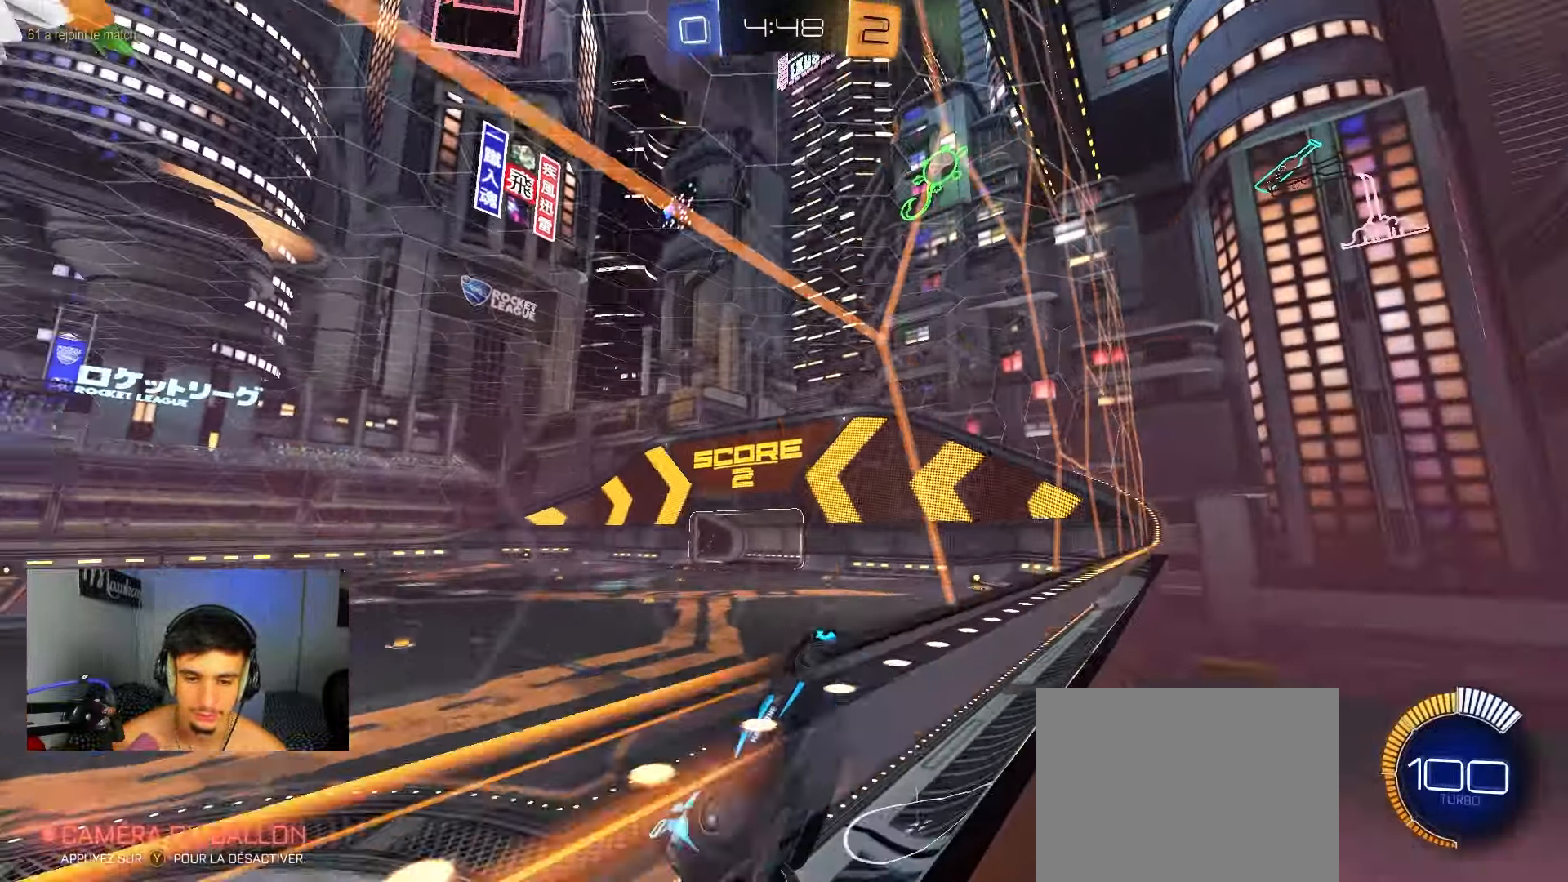
{"dt_ms": 500, "buttons": ["R2"], "left_stick": "left", "right_stick": "up", "events": [[17, "left_stick", "left"]]}
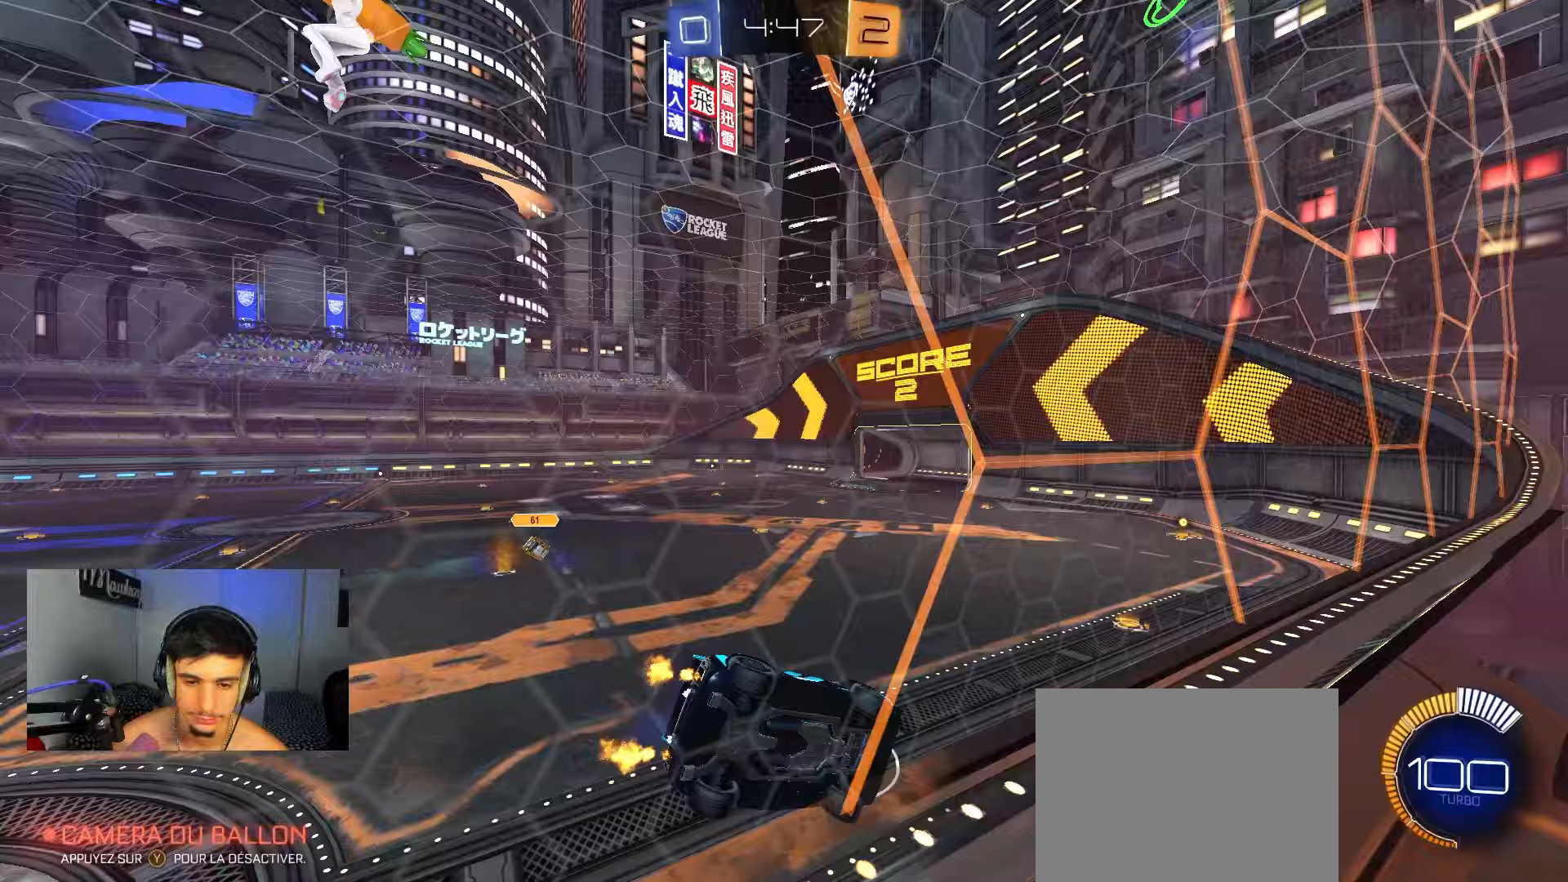
{"dt_ms": 500, "buttons": ["B", "R2"], "left_stick": "center", "right_stick": "center", "events": [[50, "L2", "down"], [83, "R2", "up"], [83, "right_stick", "center"], [167, "left_stick", "center"], [183, "L2", "up"], [183, "R2", "down"], [300, "Y", "down"], [317, "B", "down"], [400, "Y", "up"]]}
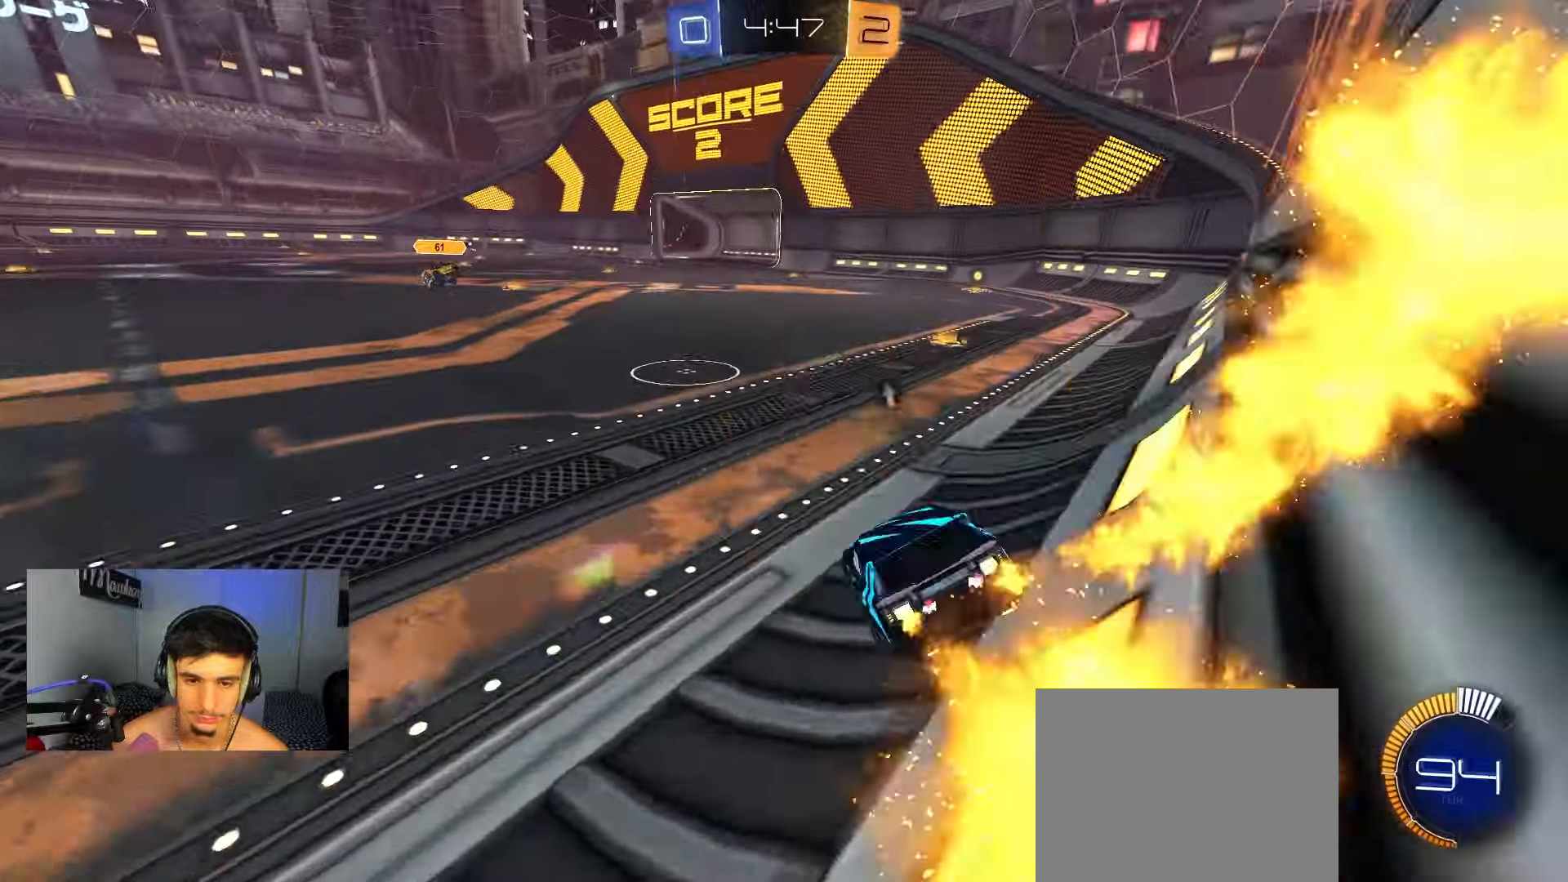
{"dt_ms": 500, "buttons": [], "left_stick": "center", "right_stick": "center", "events": [[367, "B", "up"], [467, "R2", "up"]]}
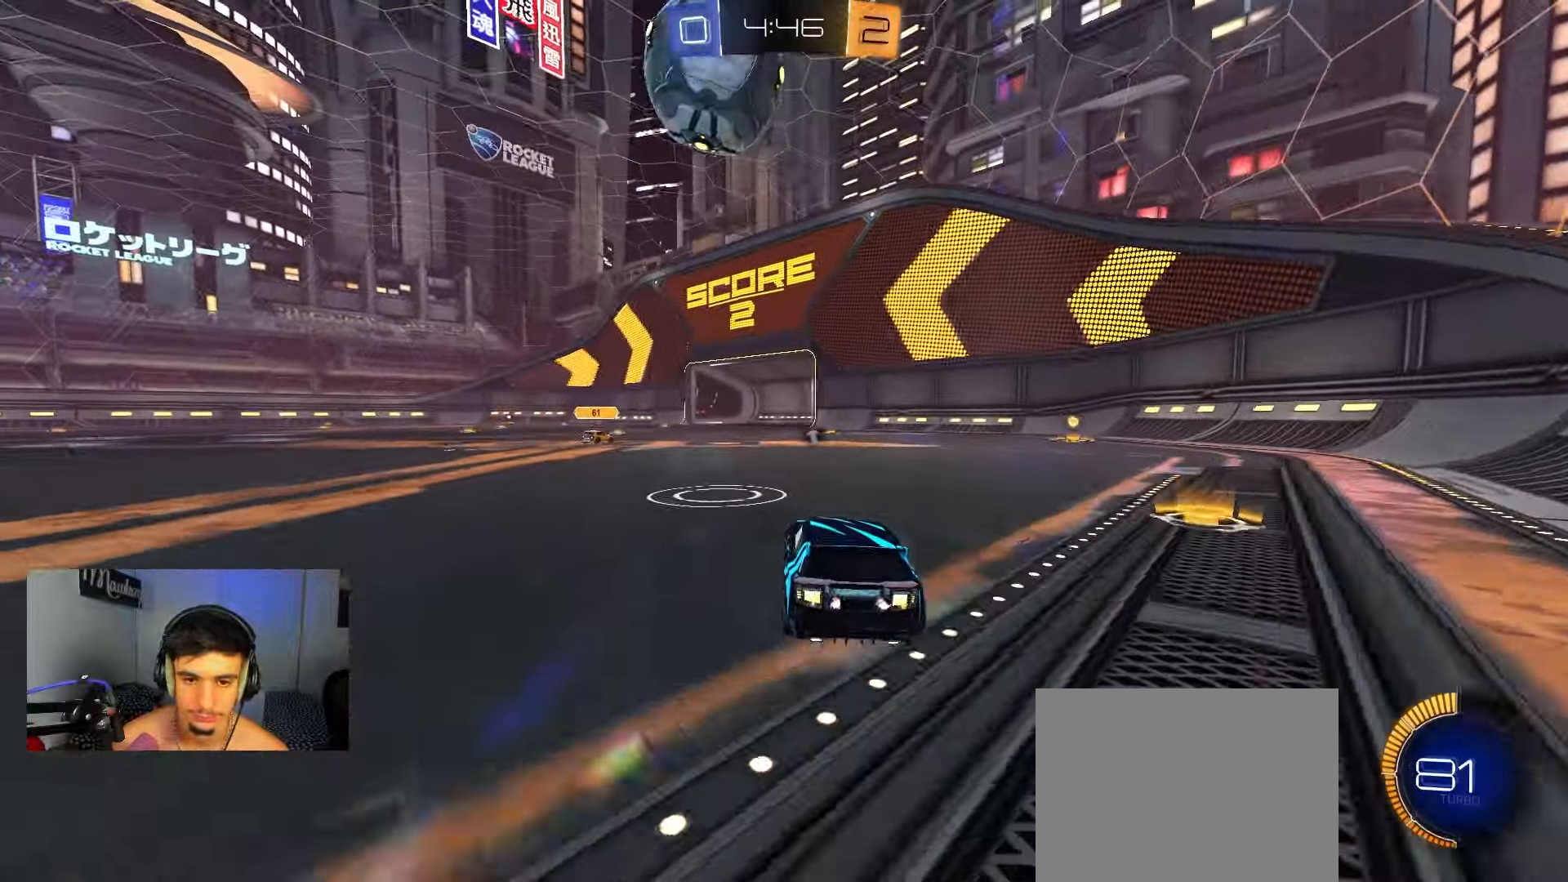
{"dt_ms": 500, "buttons": ["A", "B", "X", "Y", "R2"], "left_stick": "down-left", "right_stick": "center", "events": [[17, "left_stick", "left"], [117, "left_stick", "center"], [133, "L2", "down"], [200, "A", "down"], [200, "R2", "down"], [217, "B", "down"], [233, "left_stick", "down"], [267, "L2", "up"], [367, "A", "up"], [367, "left_stick", "up"], [400, "A", "down"], [433, "L3", "down"], [433, "X", "down"], [483, "left_stick", "down-left"], [500, "L3", "up"], [500, "Y", "down"]]}
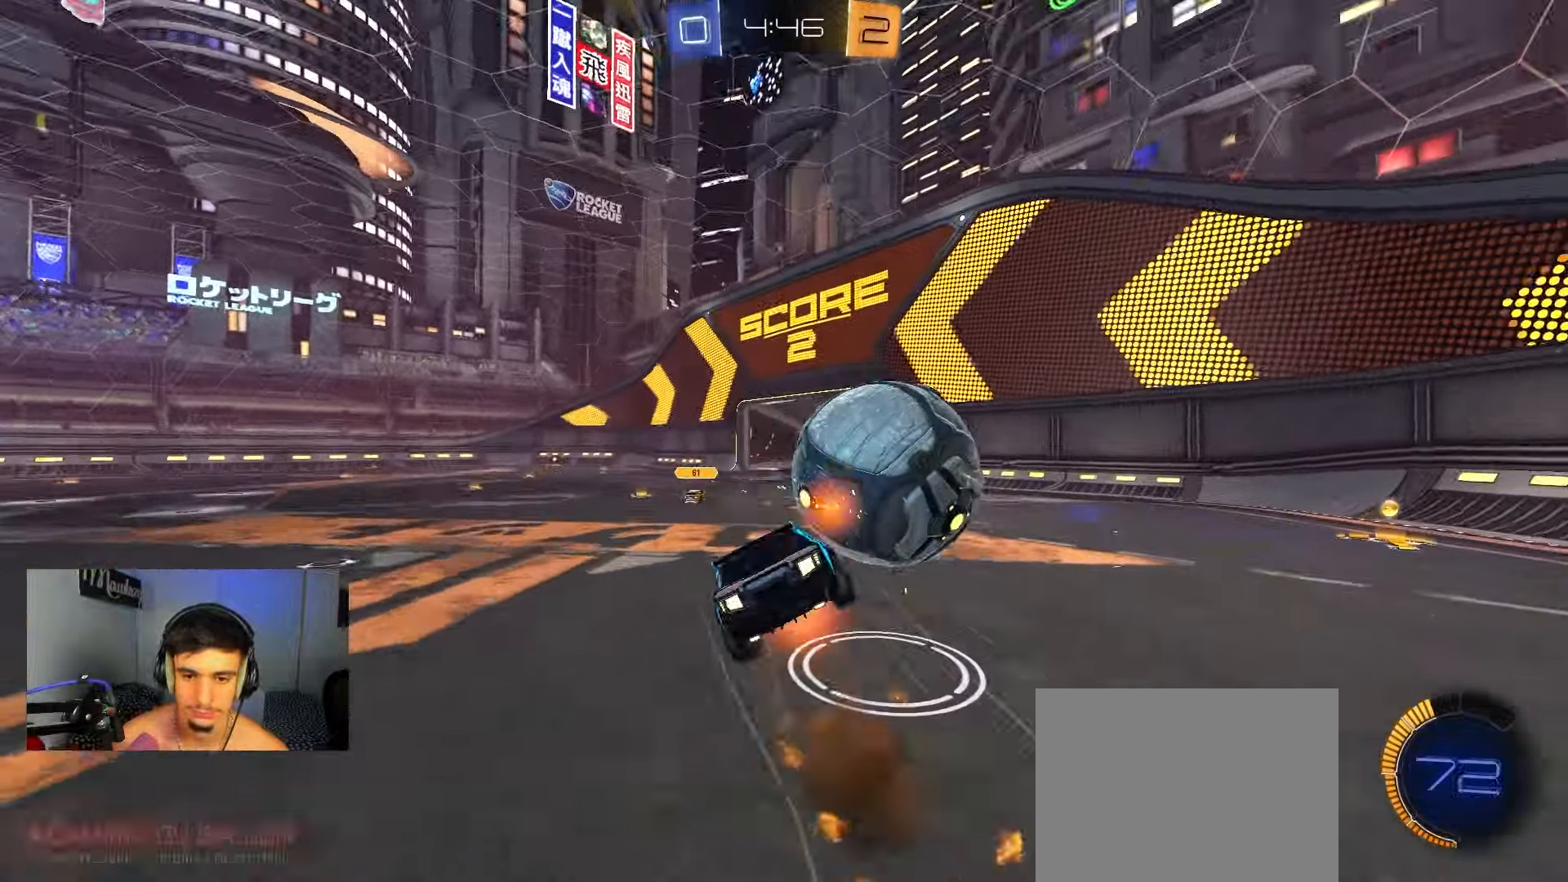
{"dt_ms": 500, "buttons": ["L2", "R1"], "left_stick": "down-left", "right_stick": "center", "events": [[33, "Y", "up"], [50, "R2", "up"], [67, "B", "up"], [100, "X", "up"], [150, "R1", "down"], [233, "L2", "down"], [283, "L2", "up"], [300, "A", "up"], [500, "L2", "down"]]}
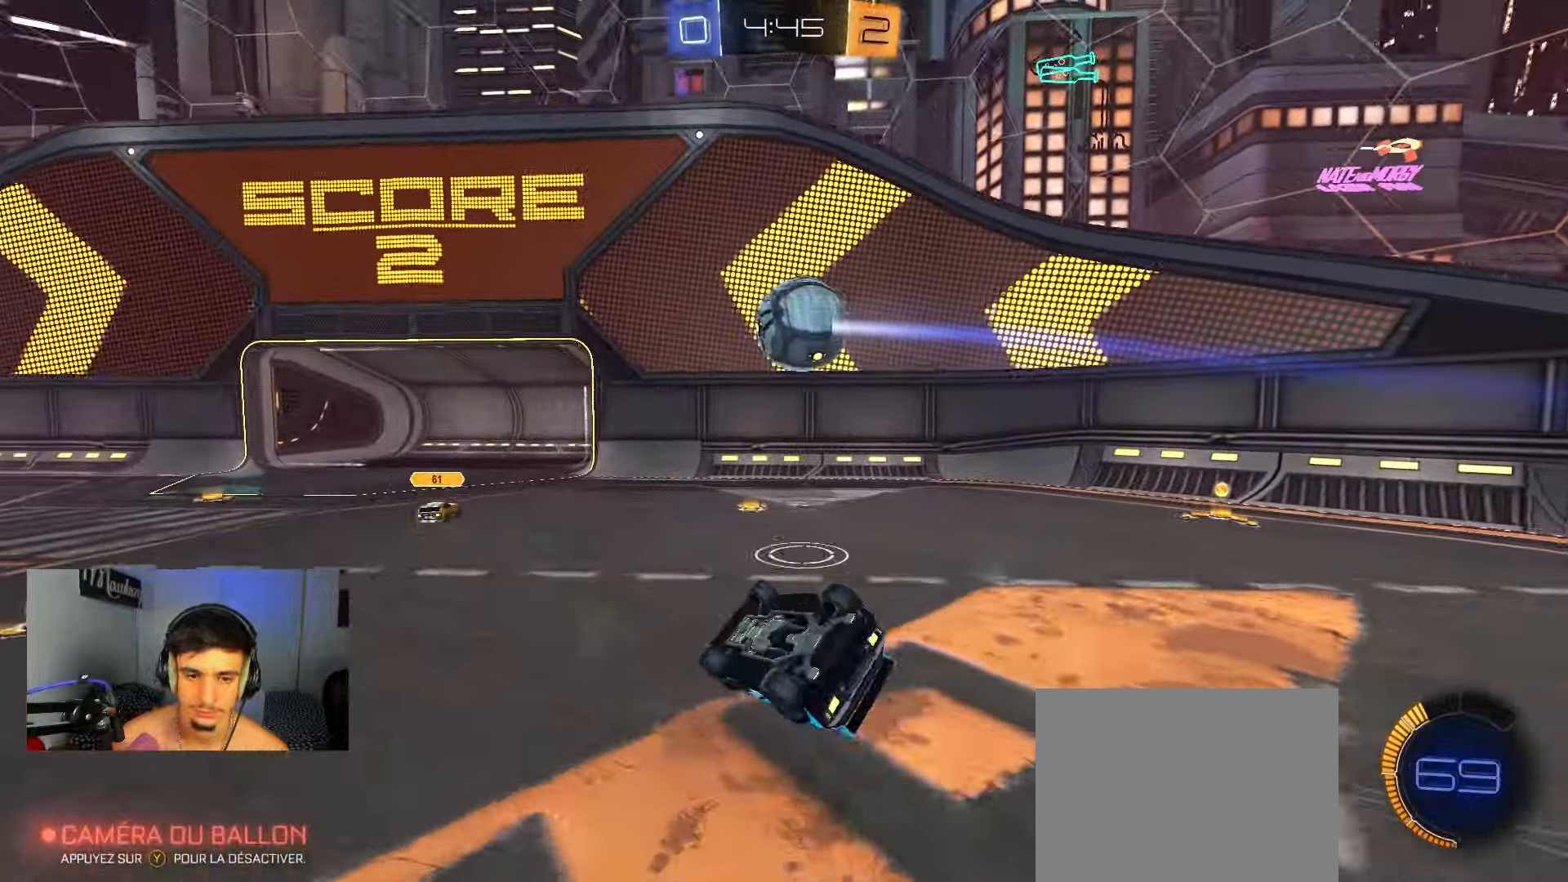
{"dt_ms": 500, "buttons": ["L2"], "left_stick": "center", "right_stick": "center"}
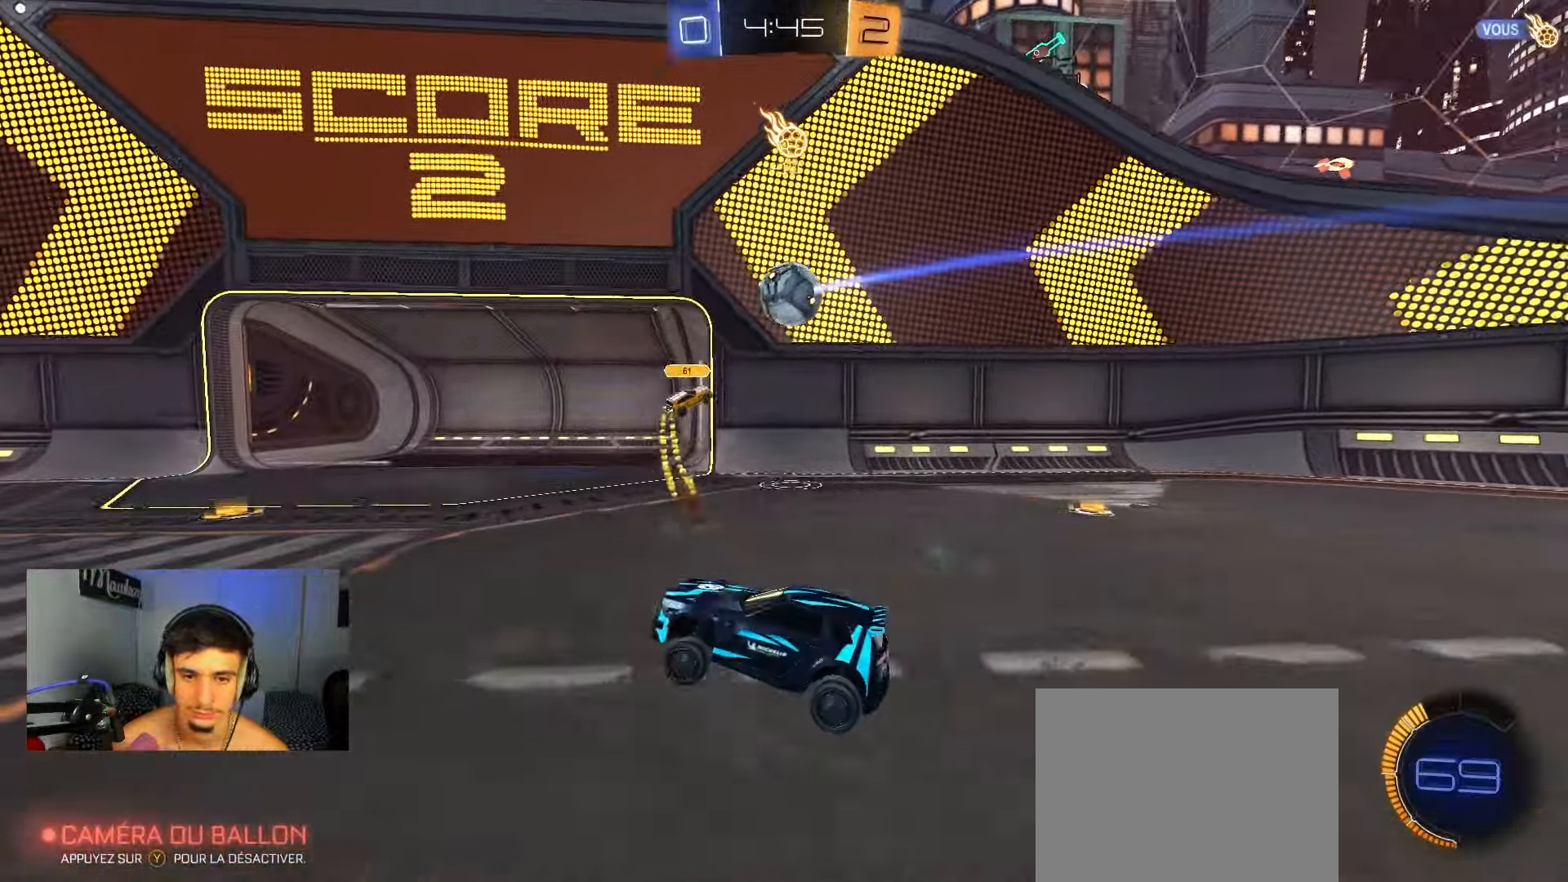
{"dt_ms": 1000, "buttons": ["B", "R2"], "left_stick": "center", "right_stick": "center"}
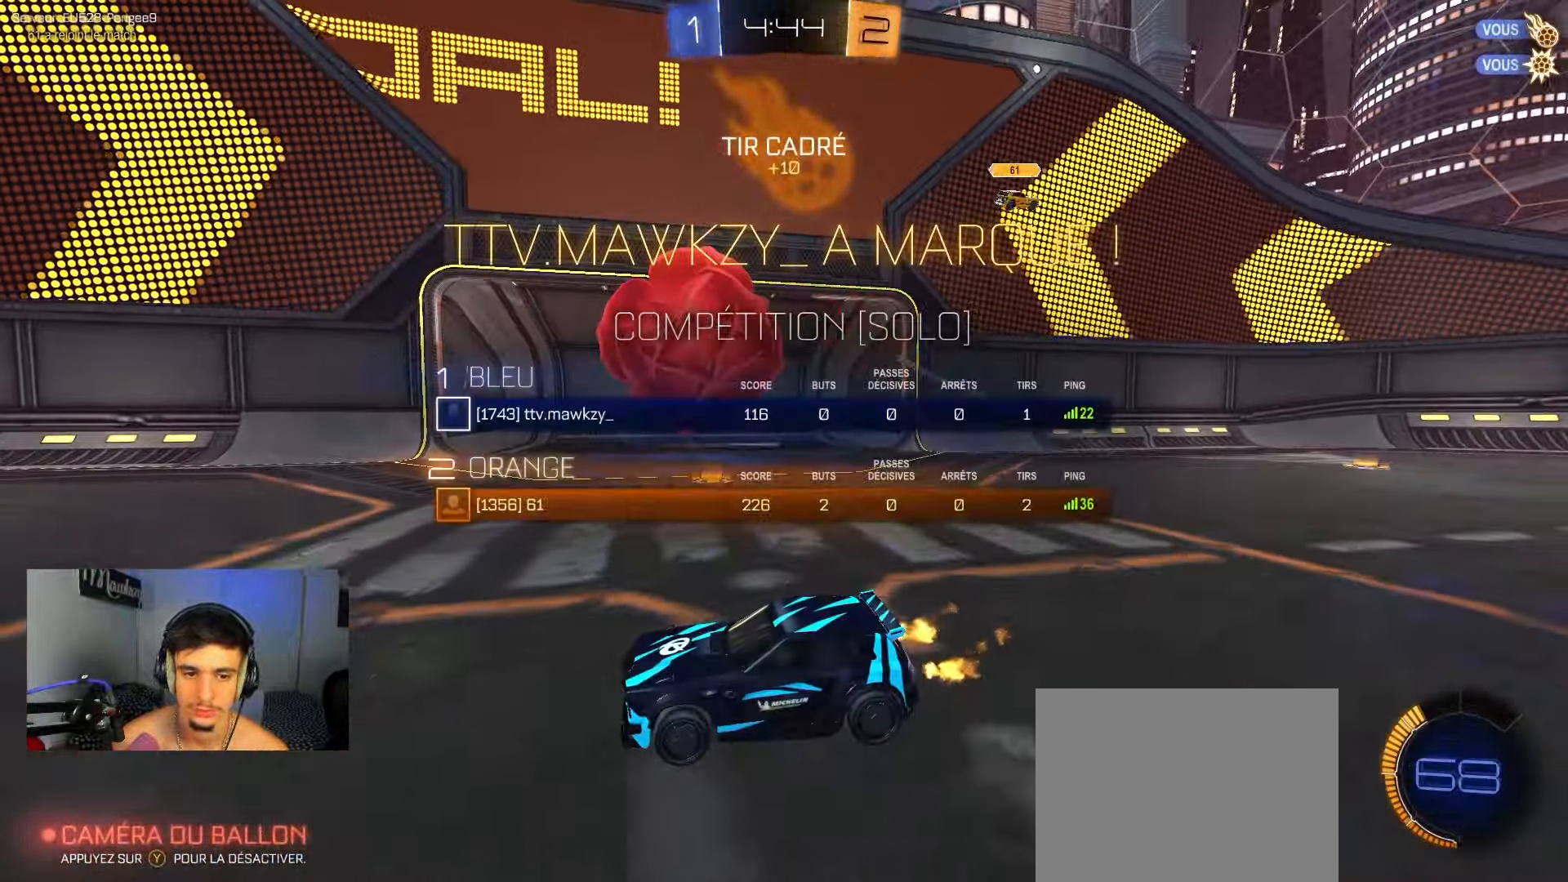
{"dt_ms": 500, "buttons": ["B", "R2"], "left_stick": "up-right", "right_stick": "center", "events": [[133, "left_stick", "left"], [417, "A", "down"], [483, "left_stick", "up-right"], [500, "A", "up"]]}
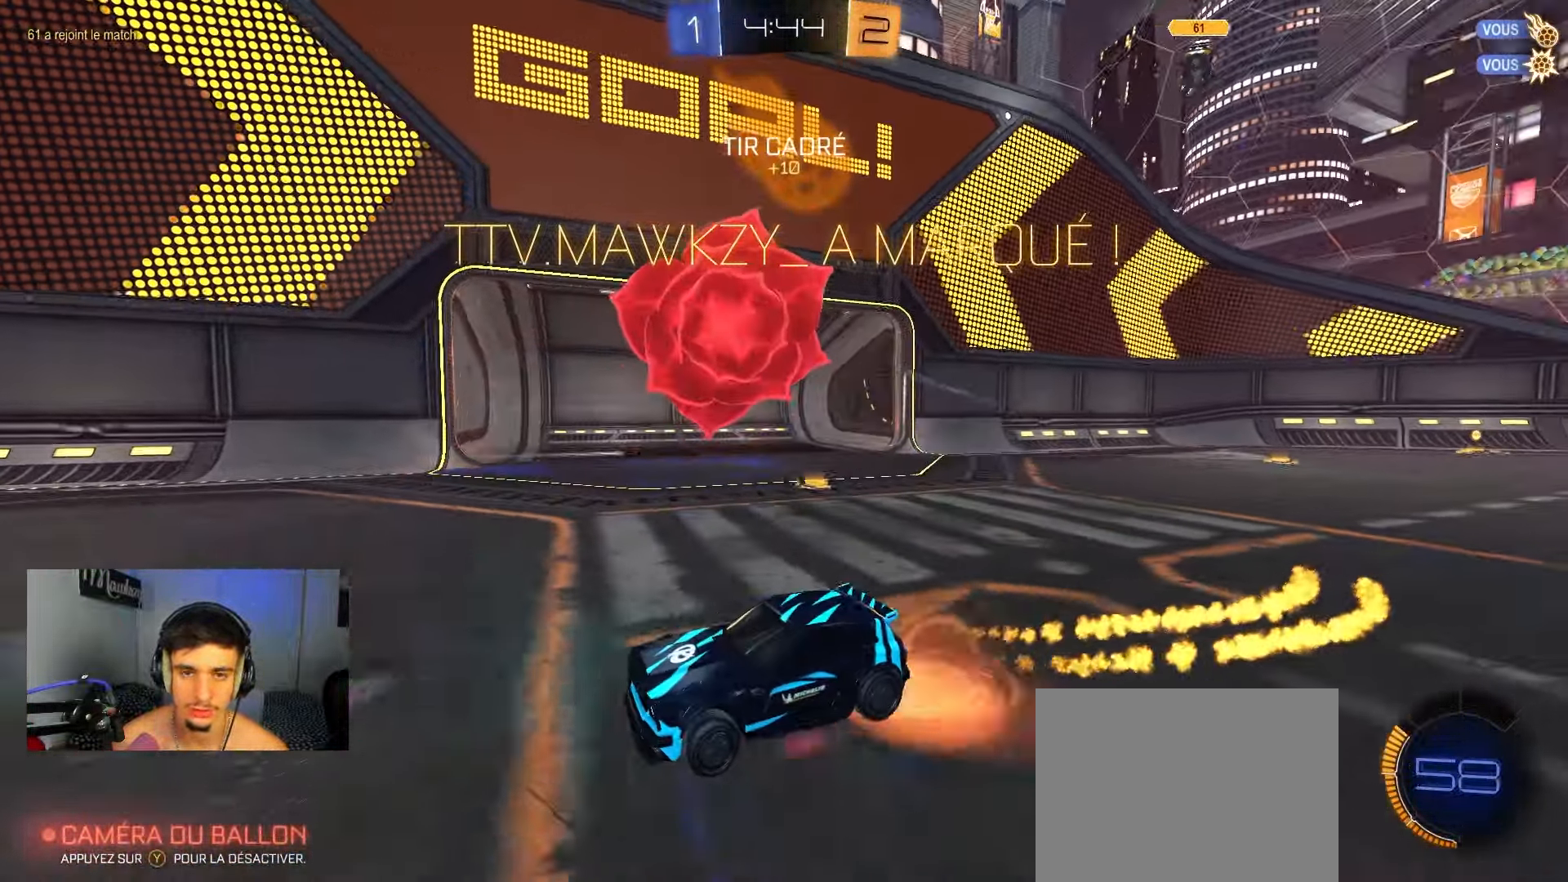
{"dt_ms": 500, "buttons": ["B", "L1", "L2", "R2"], "left_stick": "down", "right_stick": "center", "events": [[33, "A", "down"], [50, "L2", "down"], [100, "L2", "up"], [117, "left_stick", "down"], [150, "L2", "down"], [250, "L1", "down"], [283, "Y", "down"], [317, "A", "up"], [450, "Y", "up"]]}